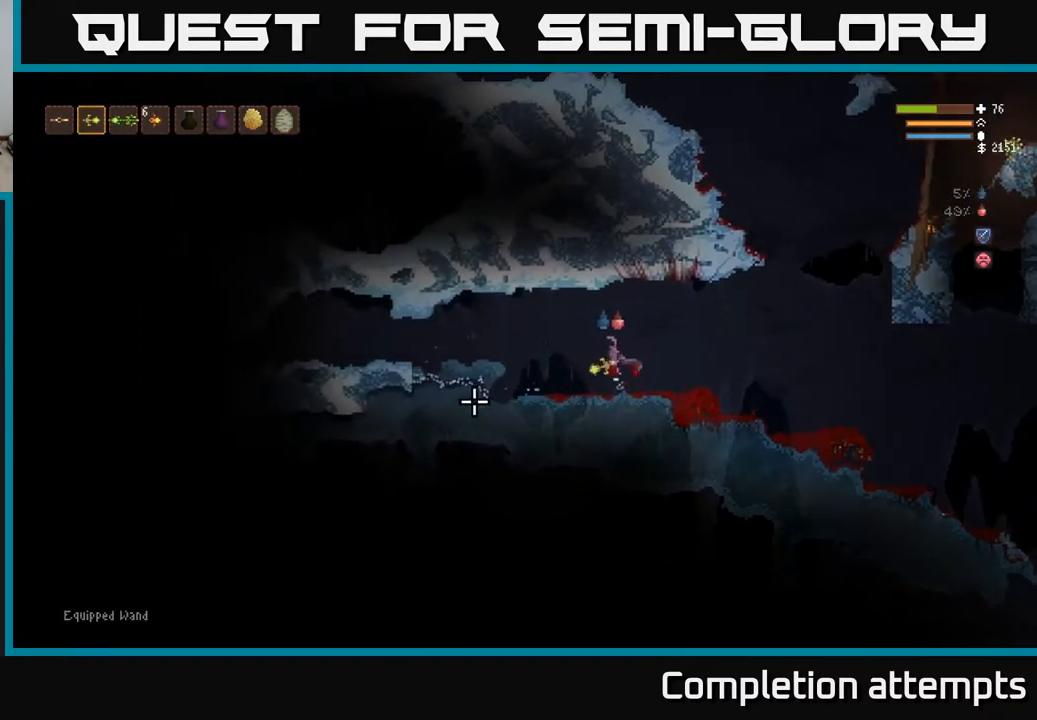
Gameplay with a controller (Xbox layout); each line is a JSON object with the inputs held at the frame after it. "events" lists button and stick changes between this image and that frame as [ms after this image, input, new state], when the widget could be followed in between.
{"buttons": [], "left_stick": "center", "right_stick": "down-left", "events": [[183, "left_stick", "right"], [200, "L2", "up"], [317, "left_stick", "center"]]}
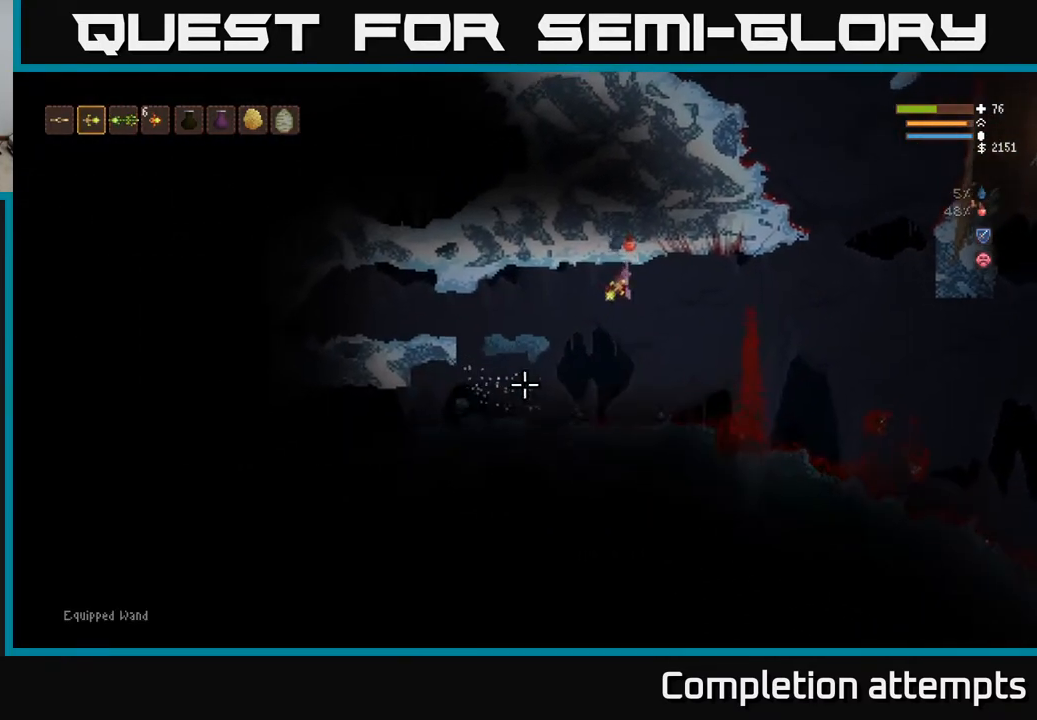
{"buttons": [], "left_stick": "center", "right_stick": "down-left", "events": [[83, "left_stick", "right"], [217, "left_stick", "center"]]}
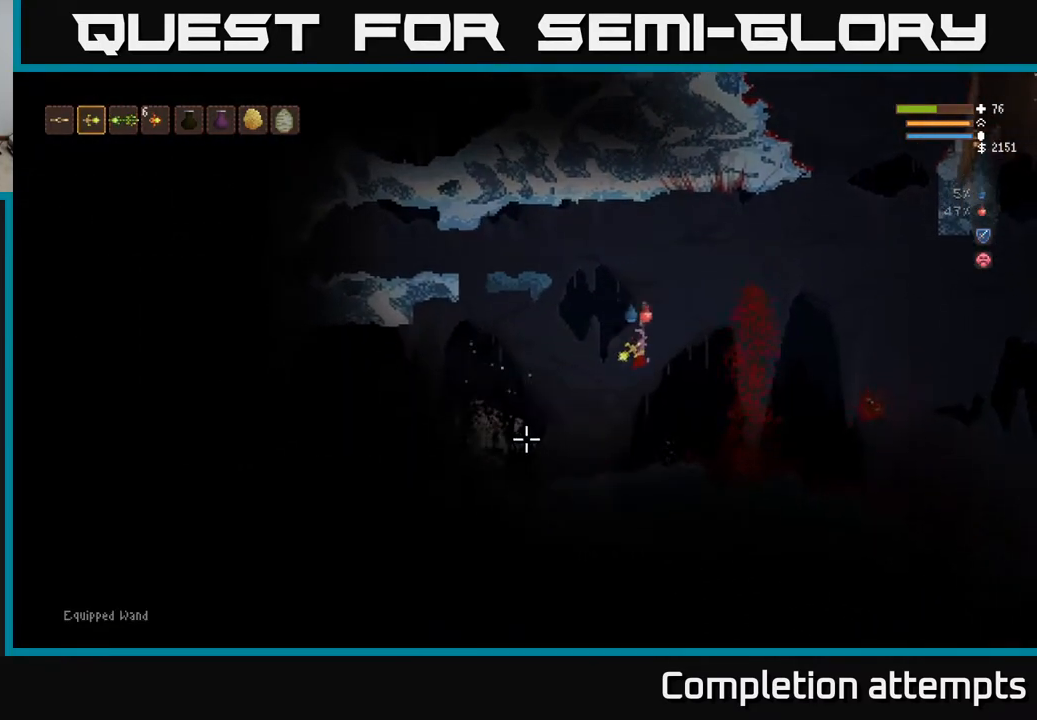
{"buttons": [], "left_stick": "center", "right_stick": "down-left", "events": [[117, "left_stick", "right"], [417, "left_stick", "center"]]}
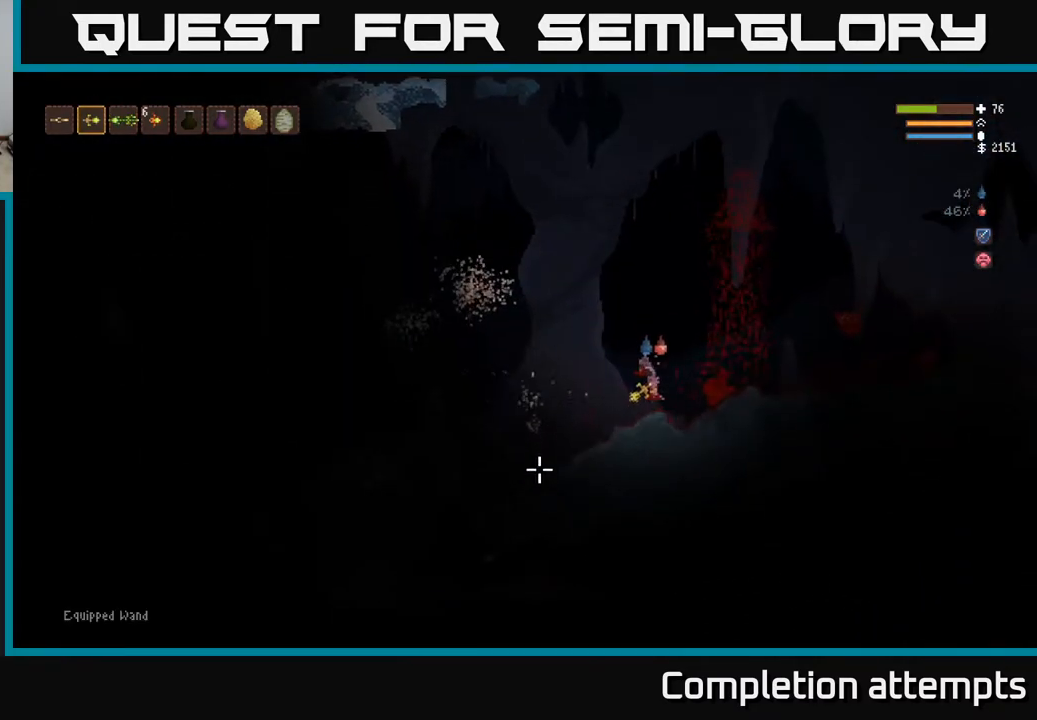
{"buttons": [], "left_stick": "left", "right_stick": "down-left", "events": [[17, "left_stick", "left"], [67, "L2", "down"], [183, "left_stick", "center"], [283, "left_stick", "left"], [300, "L2", "up"]]}
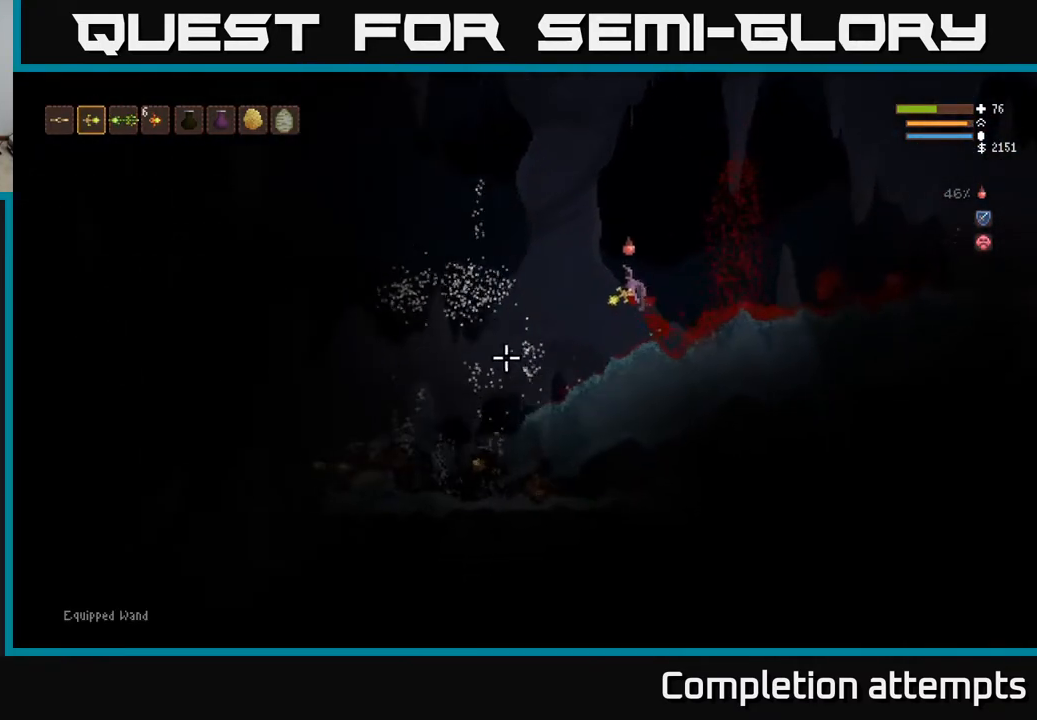
{"buttons": [], "left_stick": "center", "right_stick": "down-left", "events": [[400, "left_stick", "center"]]}
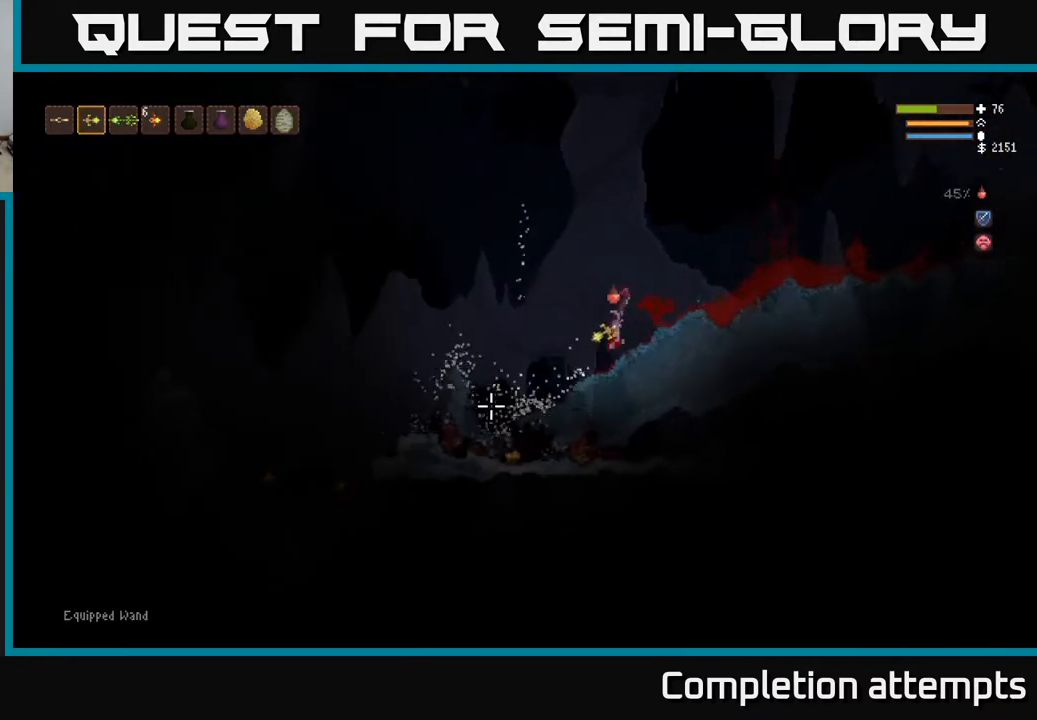
{"buttons": [], "left_stick": "left", "right_stick": "down-left", "events": [[100, "left_stick", "left"], [200, "L2", "down"], [333, "L2", "up"]]}
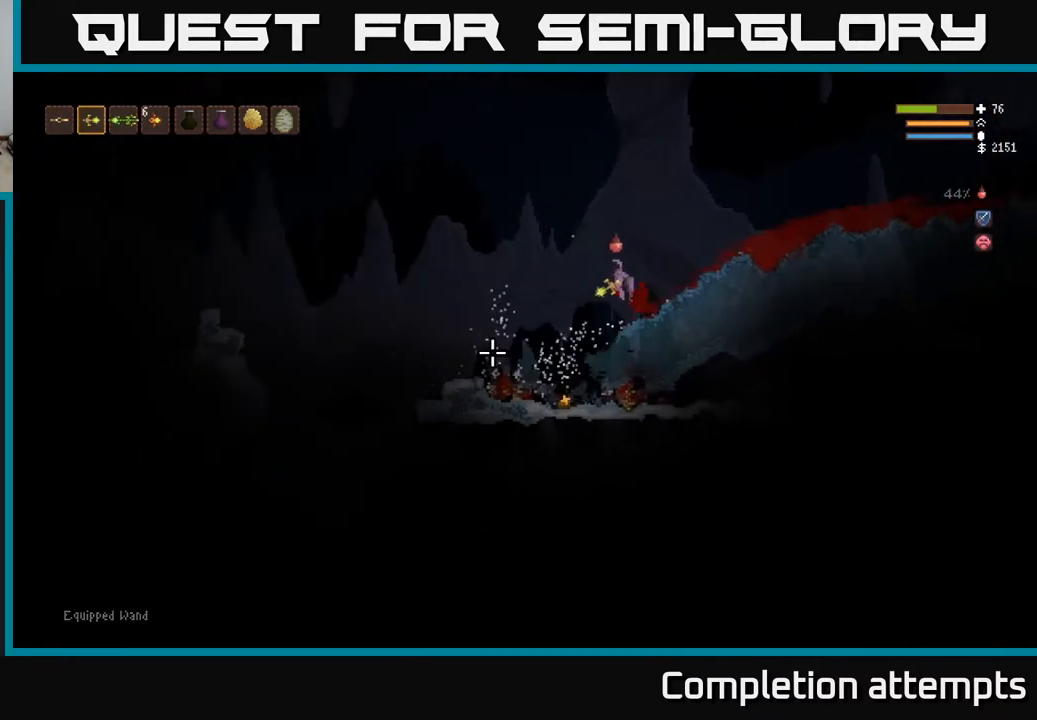
{"buttons": [], "left_stick": "center", "right_stick": "left", "events": [[183, "right_stick", "left"], [350, "left_stick", "center"]]}
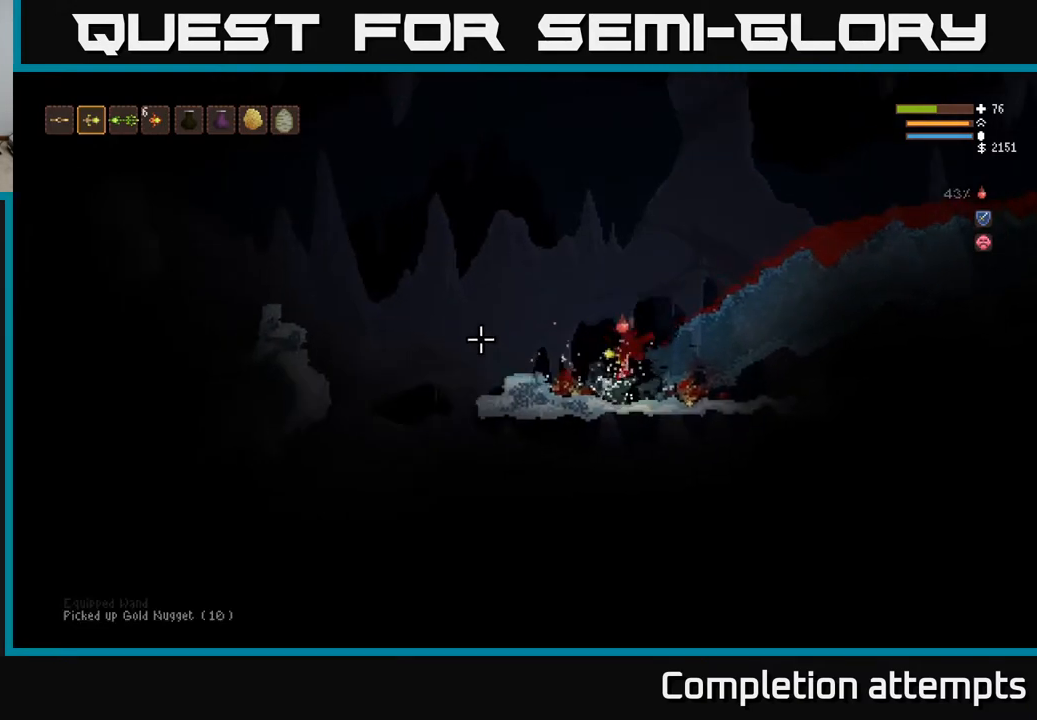
{"buttons": [], "left_stick": "left", "right_stick": "down-left", "events": [[67, "L2", "down"], [133, "right_stick", "down-left"], [167, "left_stick", "left"], [333, "L2", "up"]]}
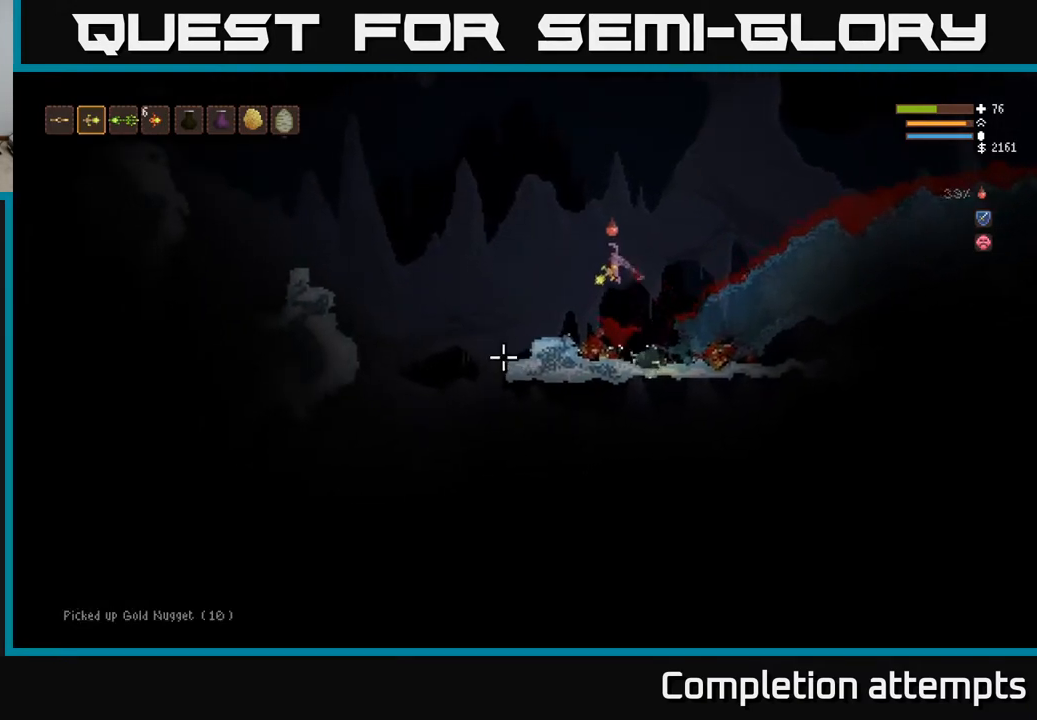
{"buttons": [], "left_stick": "left", "right_stick": "down-left", "events": []}
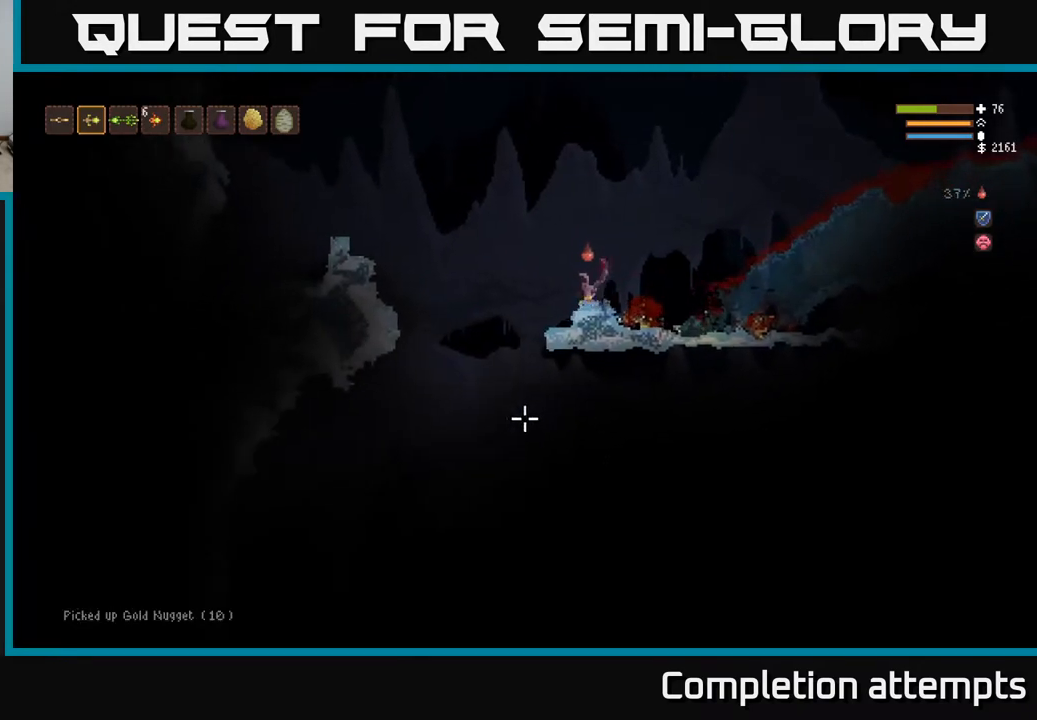
{"buttons": [], "left_stick": "left", "right_stick": "down", "events": [[100, "right_stick", "down"]]}
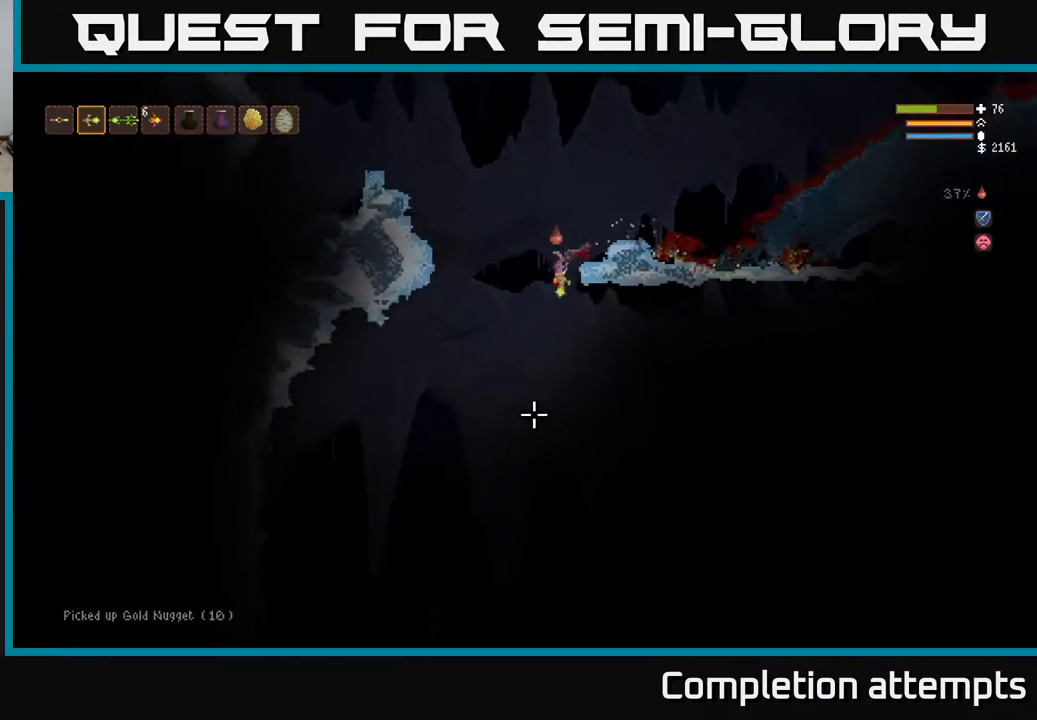
{"buttons": ["L2"], "left_stick": "center", "right_stick": "down", "events": [[133, "left_stick", "center"], [467, "L2", "down"]]}
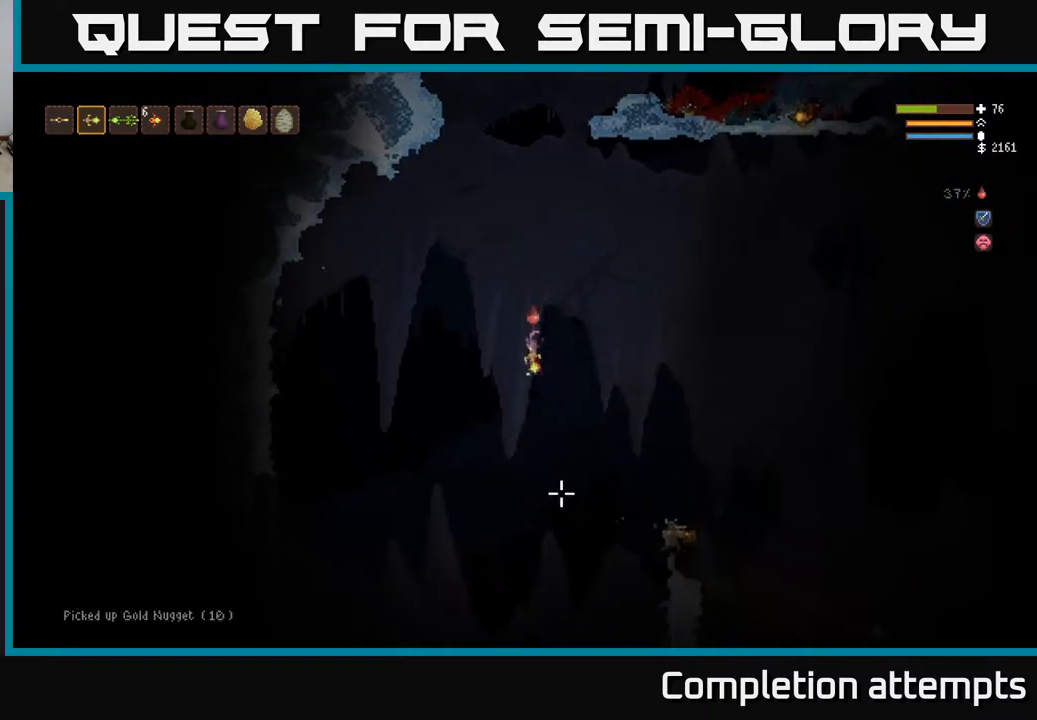
{"buttons": [], "left_stick": "center", "right_stick": "down-right", "events": [[17, "right_stick", "down-right"], [100, "R2", "down"], [217, "R2", "up"], [283, "L2", "up"], [333, "L2", "down"], [367, "left_stick", "right"], [433, "left_stick", "center"], [483, "L2", "up"]]}
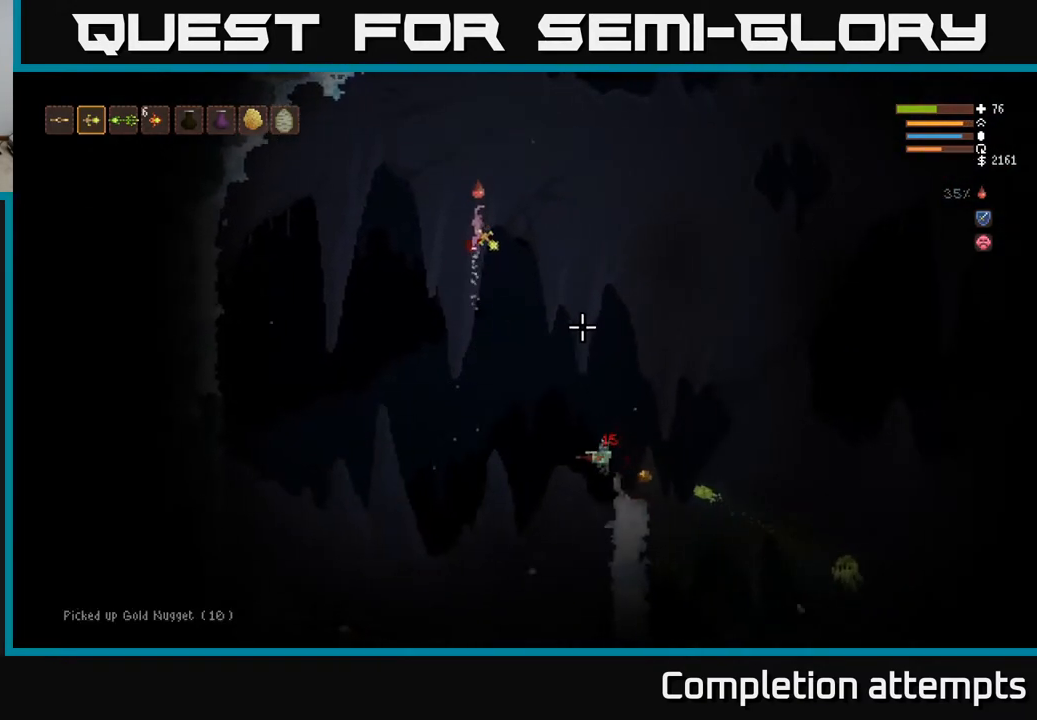
{"buttons": [], "left_stick": "right", "right_stick": "down-right", "events": [[17, "left_stick", "right"], [33, "L2", "down"], [200, "L2", "up"]]}
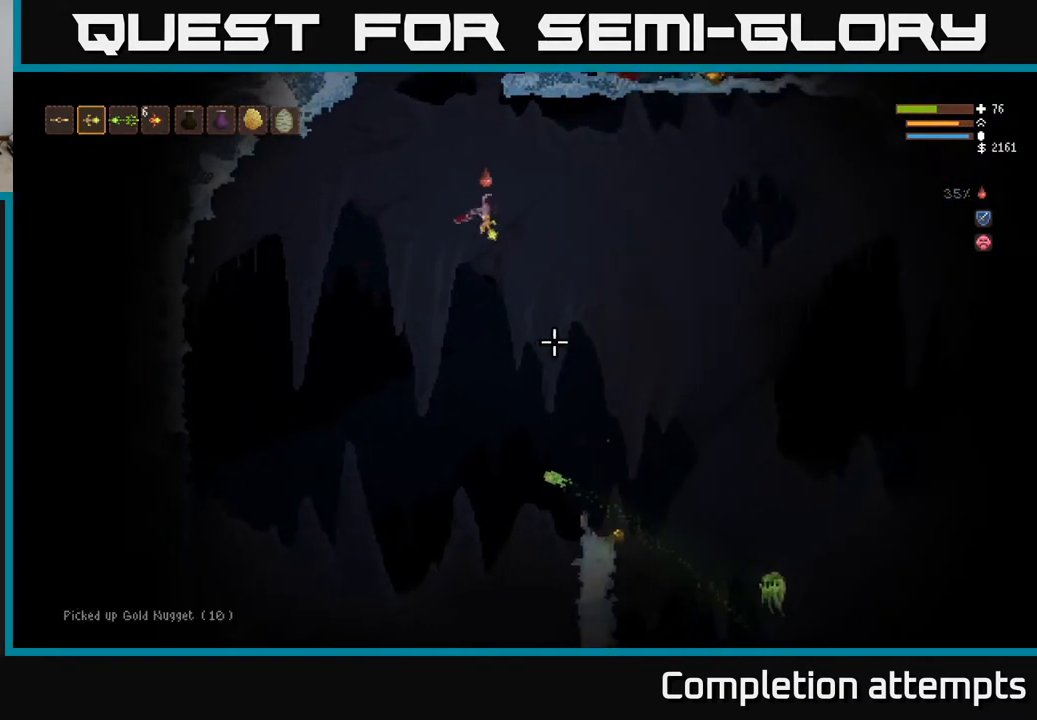
{"buttons": ["L2"], "left_stick": "right", "right_stick": "down-right", "events": [[383, "L2", "down"]]}
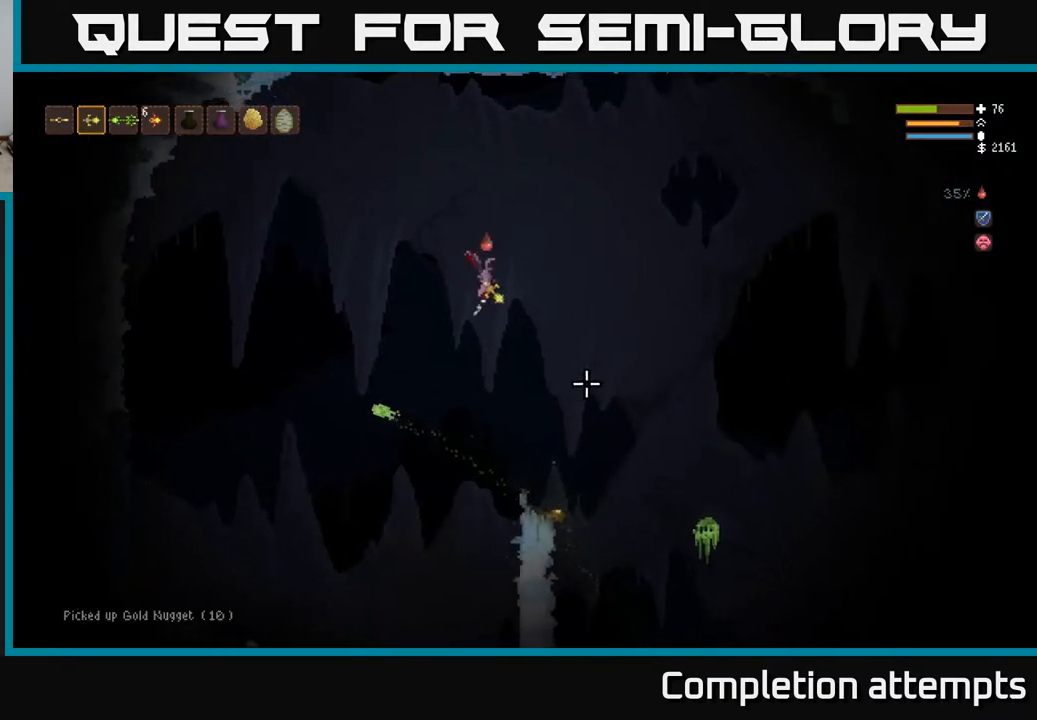
{"buttons": ["L1"], "left_stick": "right", "right_stick": "down-right", "events": [[50, "L2", "up"], [250, "L2", "down"], [267, "R2", "down"], [367, "R2", "up"], [383, "L2", "up"], [467, "L1", "down"]]}
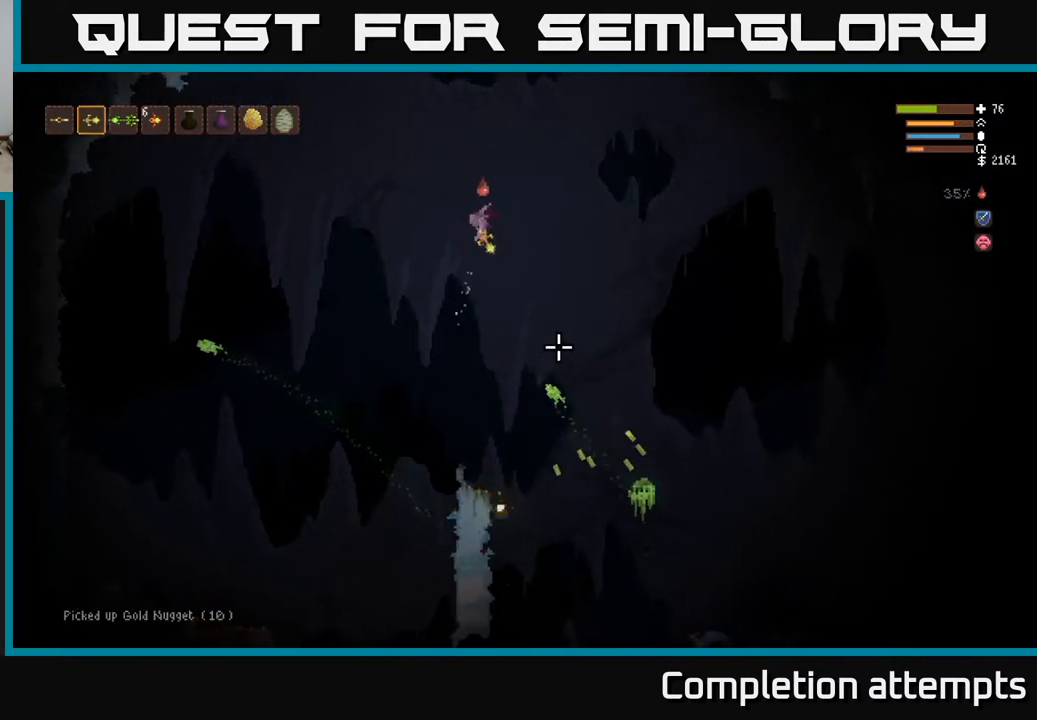
{"buttons": ["R2"], "left_stick": "right", "right_stick": "down", "events": [[83, "L1", "up"], [233, "R2", "down"], [300, "right_stick", "down"]]}
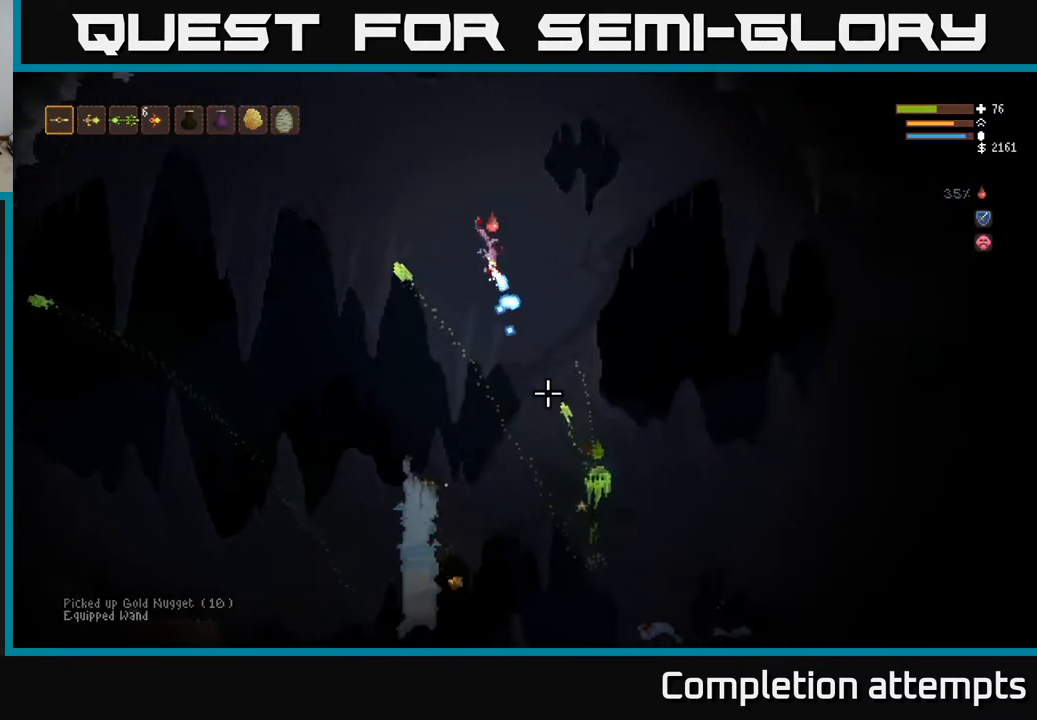
{"buttons": [], "left_stick": "right", "right_stick": "down", "events": [[17, "L2", "down"], [167, "L2", "up"], [283, "L2", "down"], [417, "L2", "up"], [417, "R2", "up"]]}
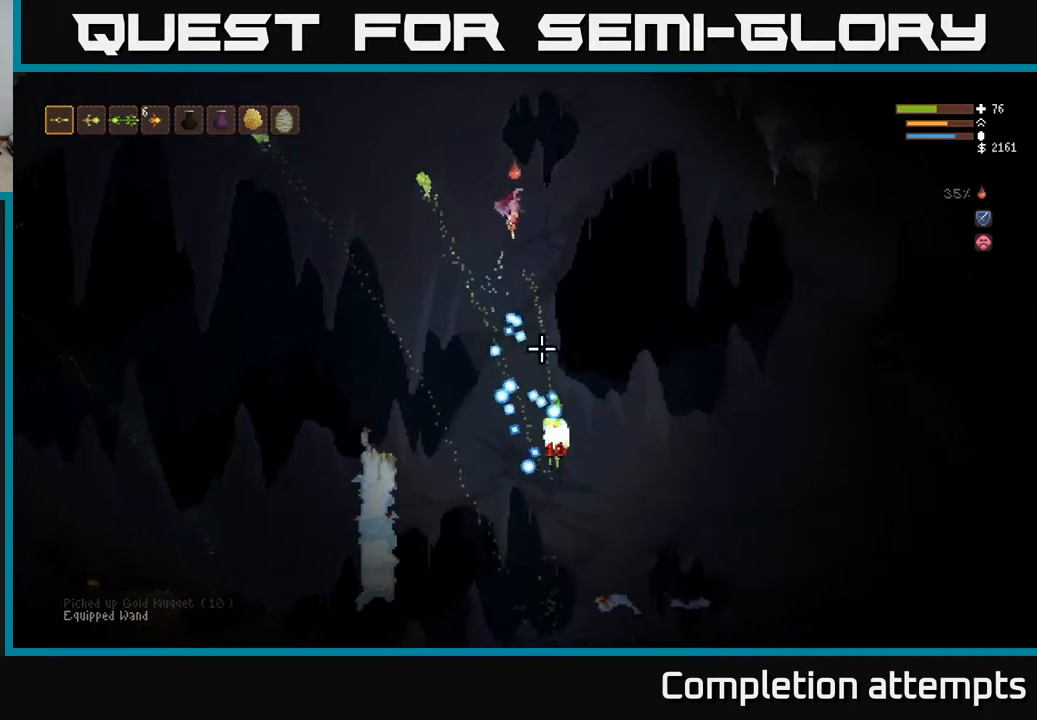
{"buttons": [], "left_stick": "right", "right_stick": "down", "events": []}
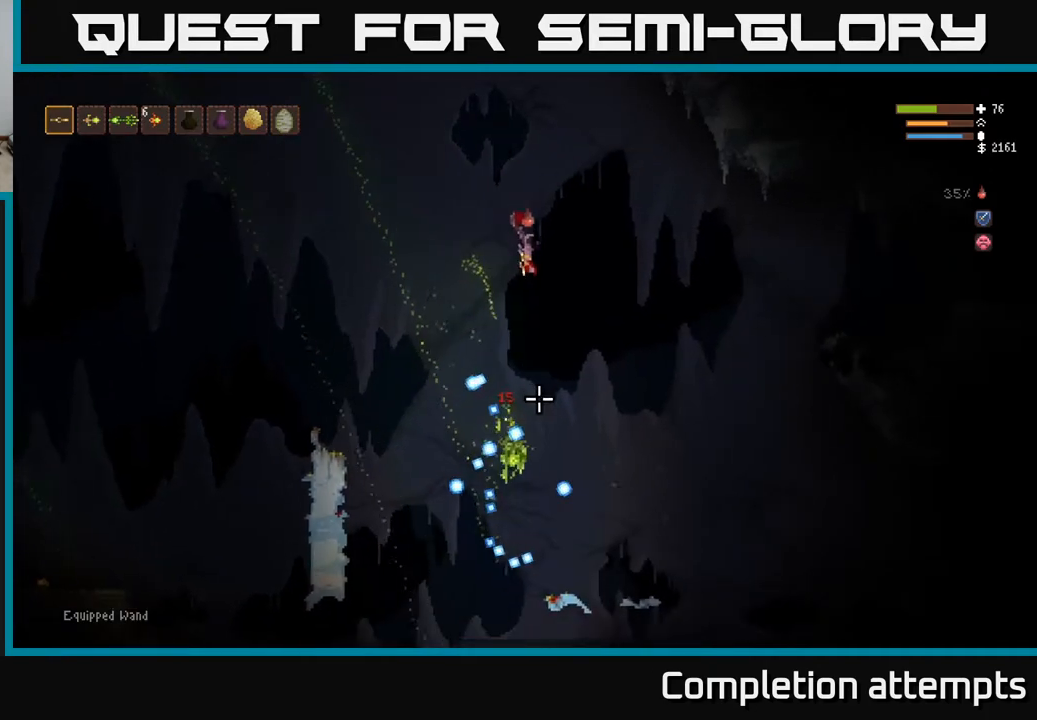
{"buttons": [], "left_stick": "center", "right_stick": "left", "events": [[200, "right_stick", "down-left"], [233, "left_stick", "left"], [400, "left_stick", "right"], [400, "right_stick", "left"], [500, "left_stick", "center"]]}
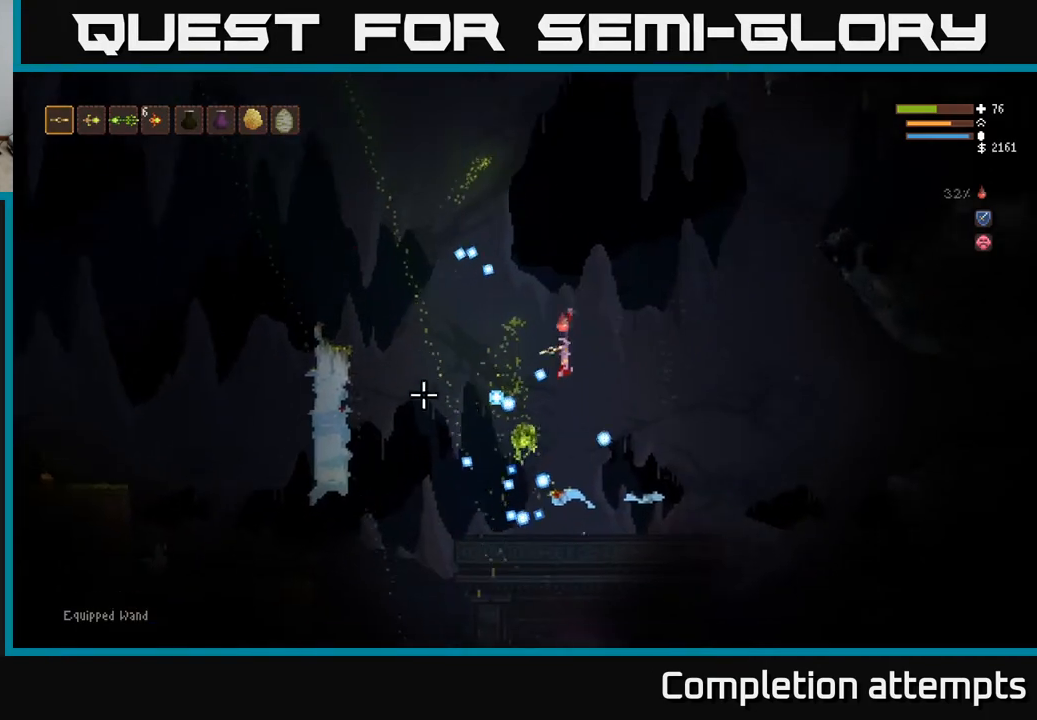
{"buttons": [], "left_stick": "left", "right_stick": "left", "events": [[200, "L2", "down"], [200, "left_stick", "right"], [400, "L2", "up"], [483, "left_stick", "left"]]}
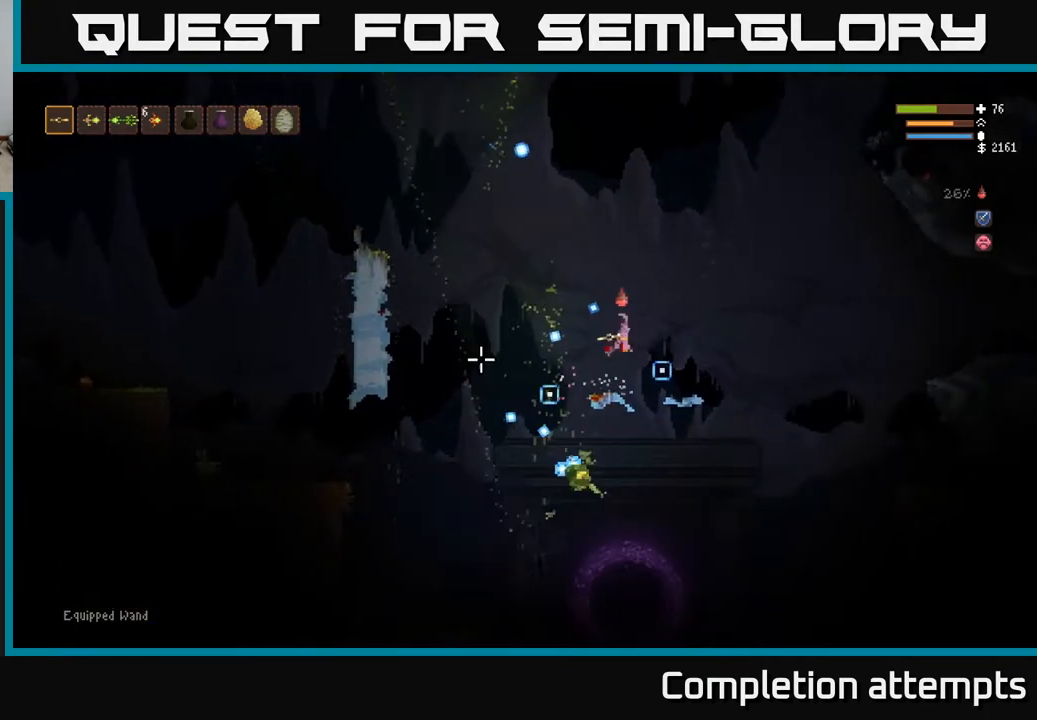
{"buttons": [], "left_stick": "left", "right_stick": "left", "events": [[83, "left_stick", "center"], [467, "left_stick", "left"]]}
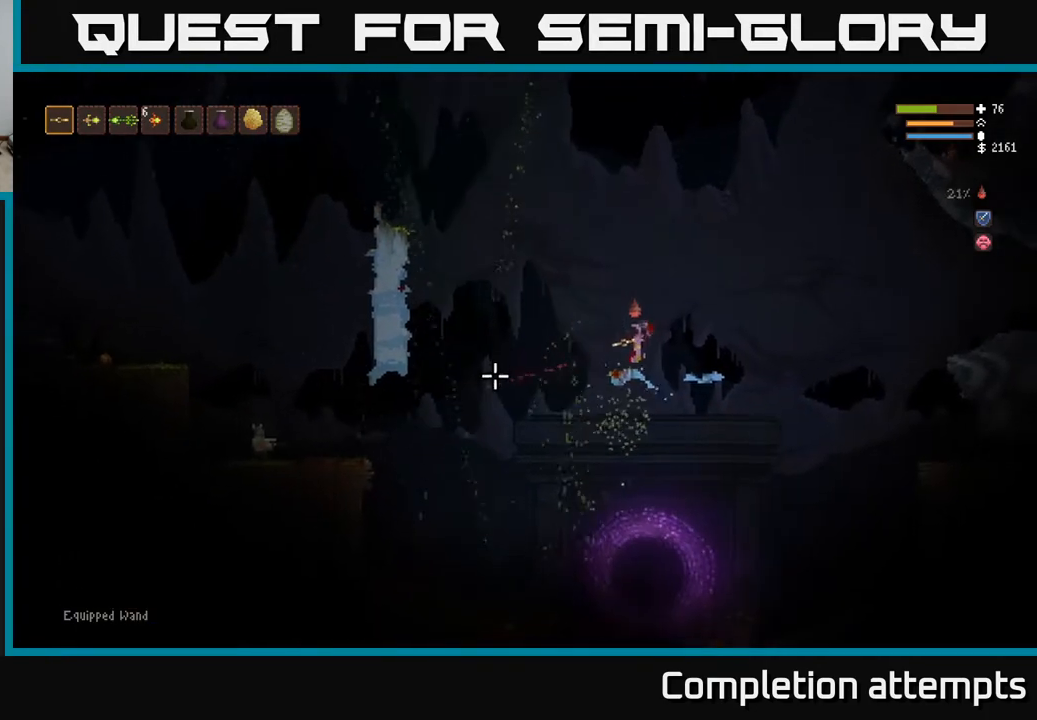
{"buttons": ["L2", "R2"], "left_stick": "left", "right_stick": "down-left", "events": [[83, "L2", "down"], [200, "R2", "down"], [283, "L2", "up"], [417, "L2", "down"], [417, "right_stick", "down-left"]]}
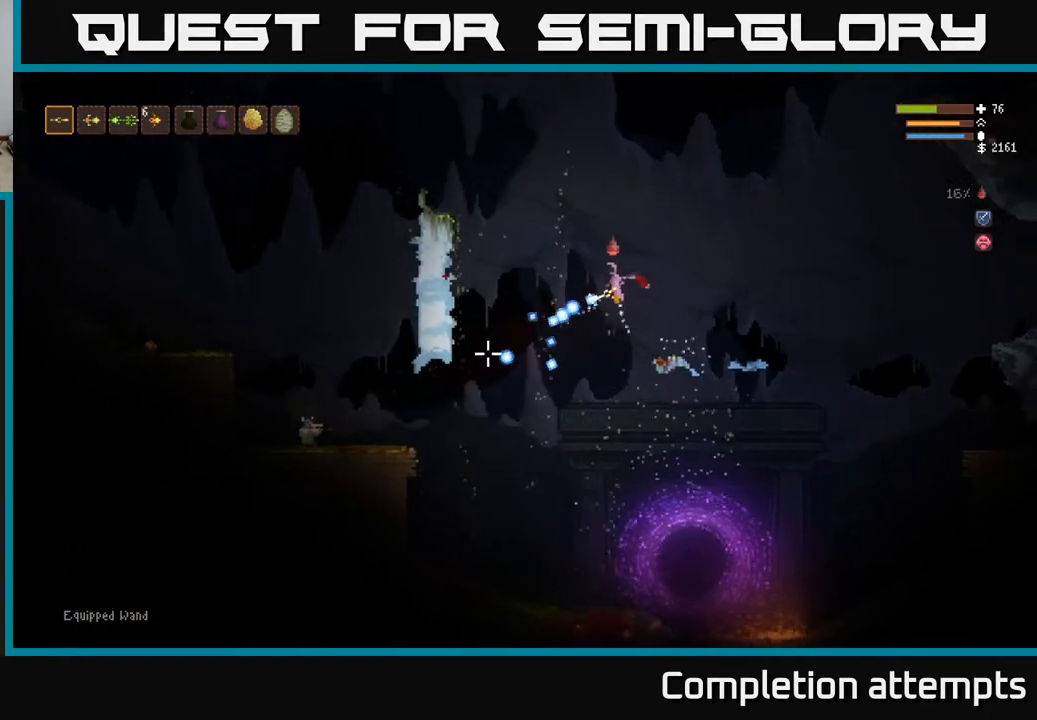
{"buttons": ["L2"], "left_stick": "left", "right_stick": "down-left", "events": [[167, "R2", "up"]]}
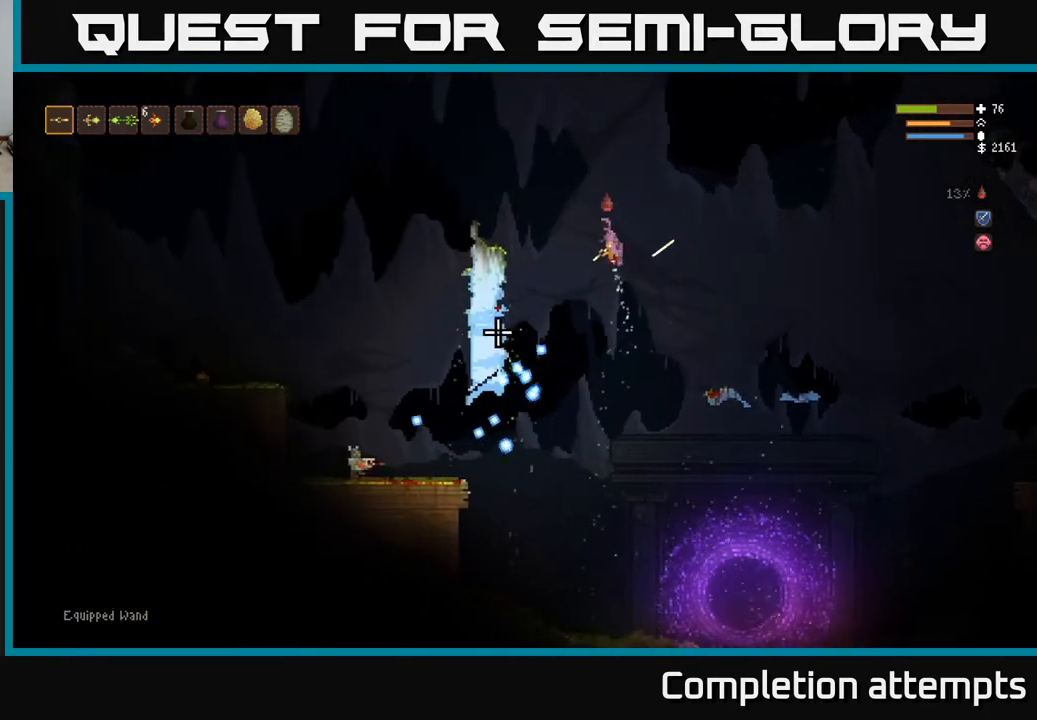
{"buttons": [], "left_stick": "left", "right_stick": "down-left", "events": [[383, "L2", "up"]]}
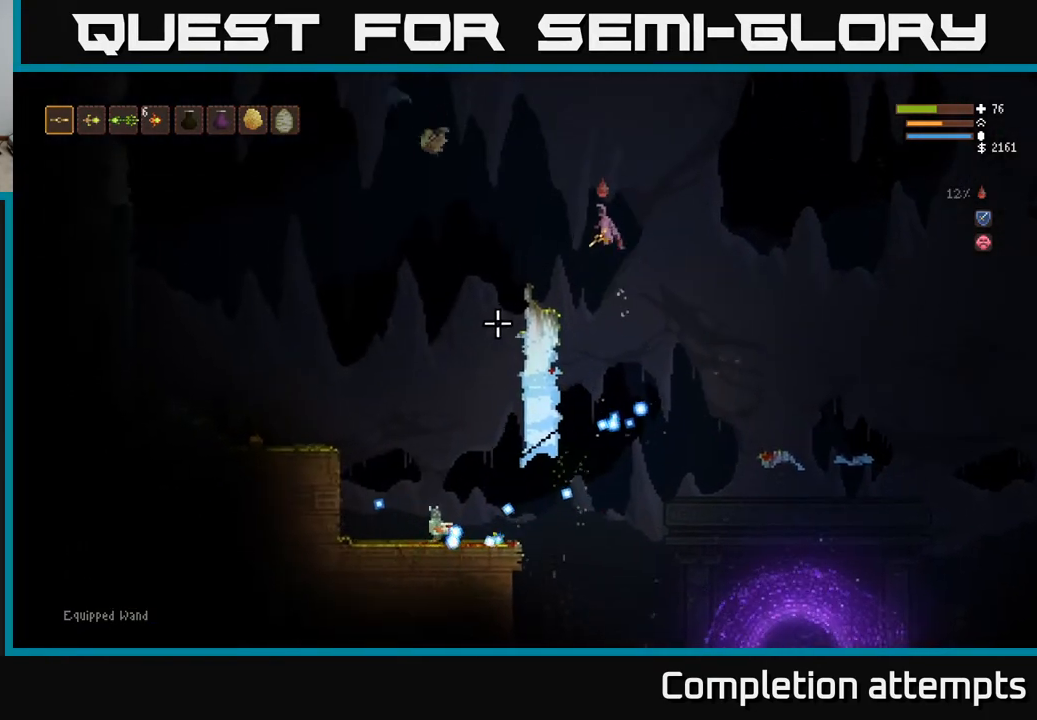
{"buttons": [], "left_stick": "left", "right_stick": "down", "events": [[100, "L2", "down"], [250, "L2", "up"], [333, "right_stick", "down"]]}
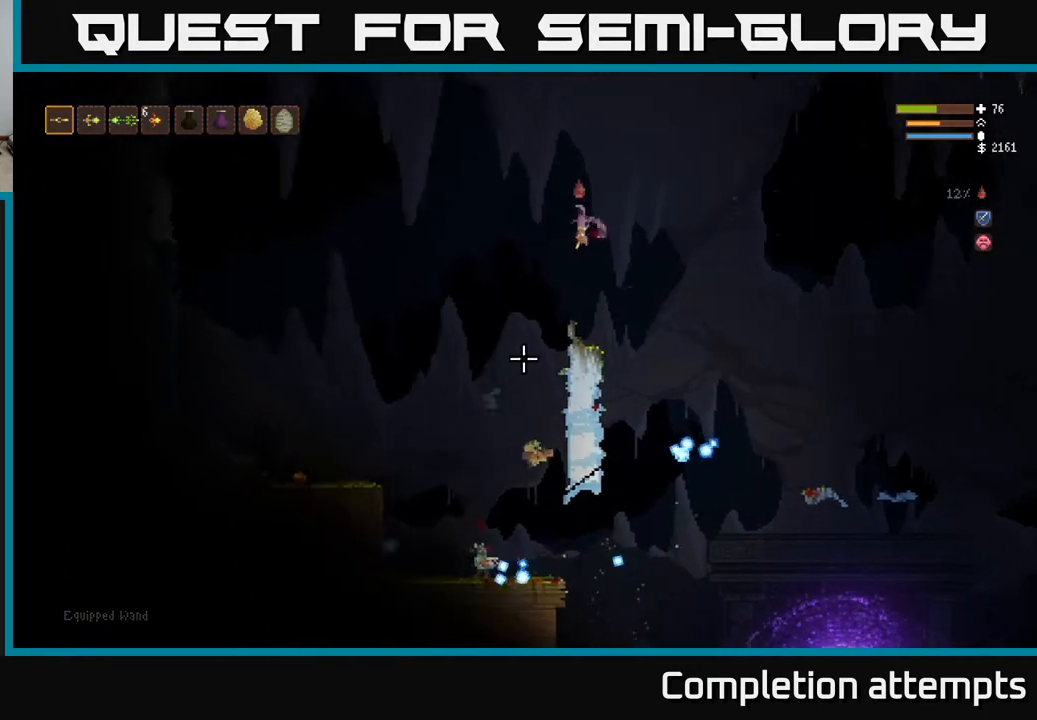
{"buttons": [], "left_stick": "left", "right_stick": "down", "events": []}
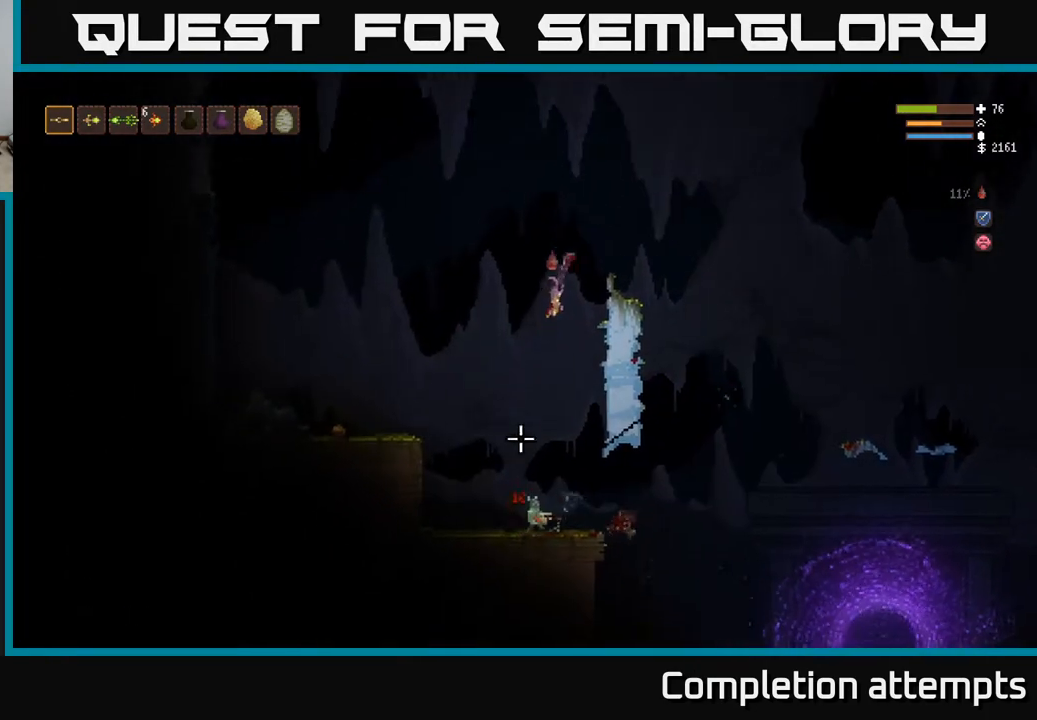
{"buttons": ["L2", "R2"], "left_stick": "right", "right_stick": "down-right", "events": [[50, "R2", "down"], [150, "left_stick", "center"], [183, "L2", "down"], [217, "right_stick", "down-right"], [250, "left_stick", "right"]]}
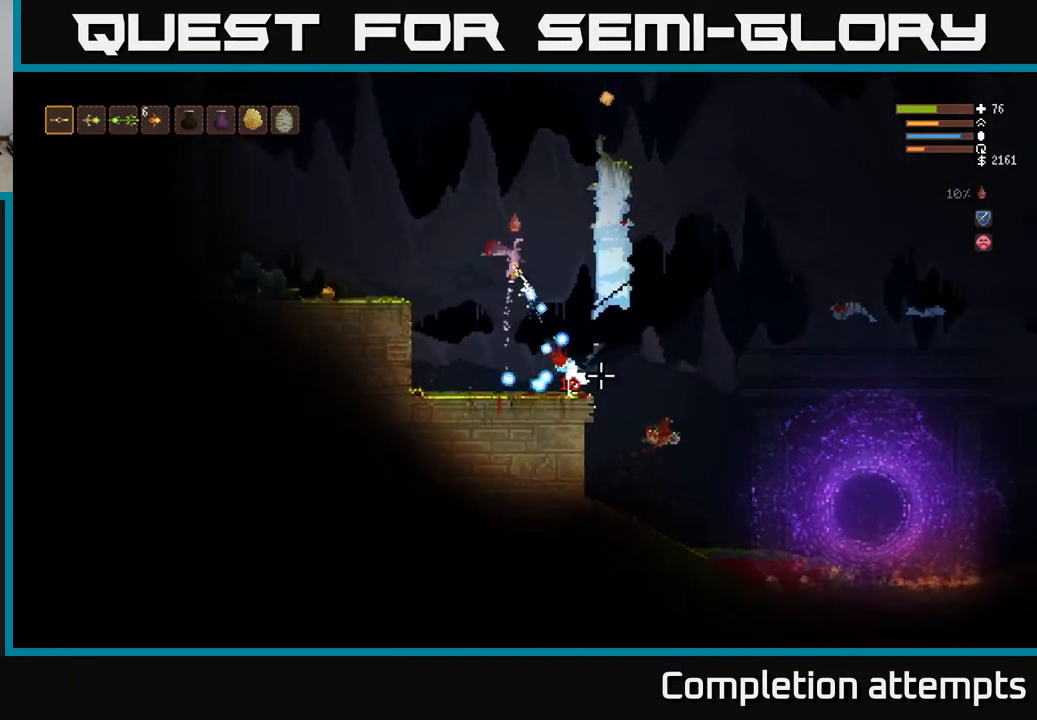
{"buttons": ["L2"], "left_stick": "left", "right_stick": "down-right", "events": [[50, "left_stick", "left"], [100, "R2", "up"], [150, "L2", "up"], [367, "L2", "down"]]}
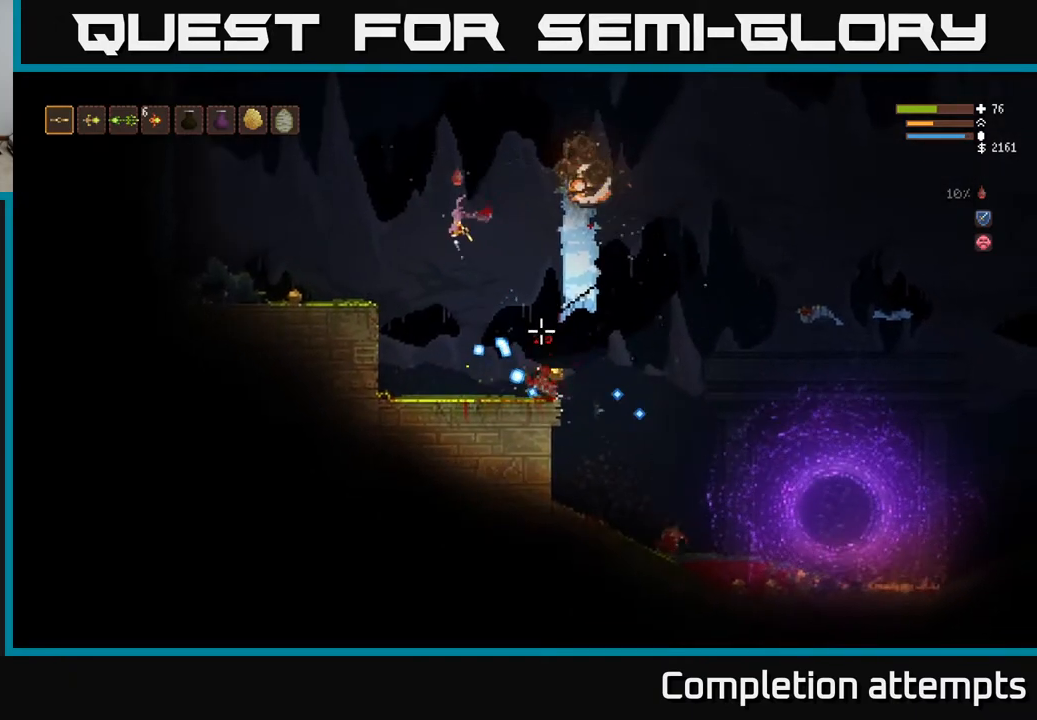
{"buttons": ["L2"], "left_stick": "left", "right_stick": "up-right", "events": [[17, "L2", "up"], [250, "right_stick", "up-right"], [450, "L2", "down"]]}
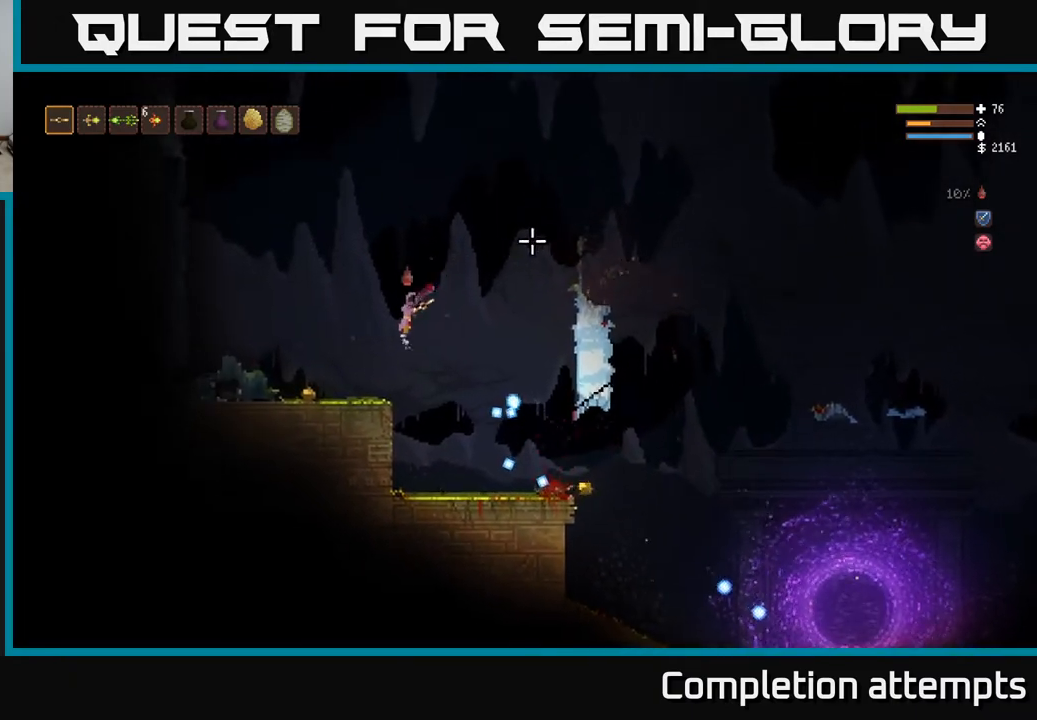
{"buttons": [], "left_stick": "left", "right_stick": "up-right", "events": [[50, "L2", "up"]]}